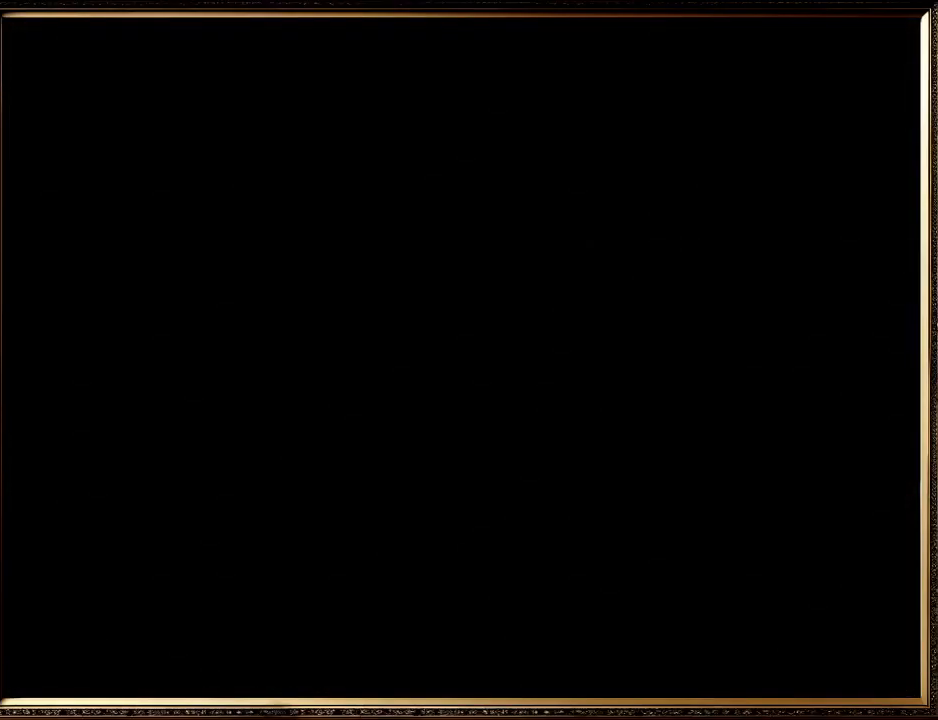
Gameplay with a controller (Nintendo layout); each line is a JSON object with the inputs held at the frame after it. "events" lists button and stick changes between this image and that frame as [ms after this image, input, new state], when the widget could be followed in between. Not read: L1 L3 R3.
{"buttons": [], "left_stick": "up", "events": []}
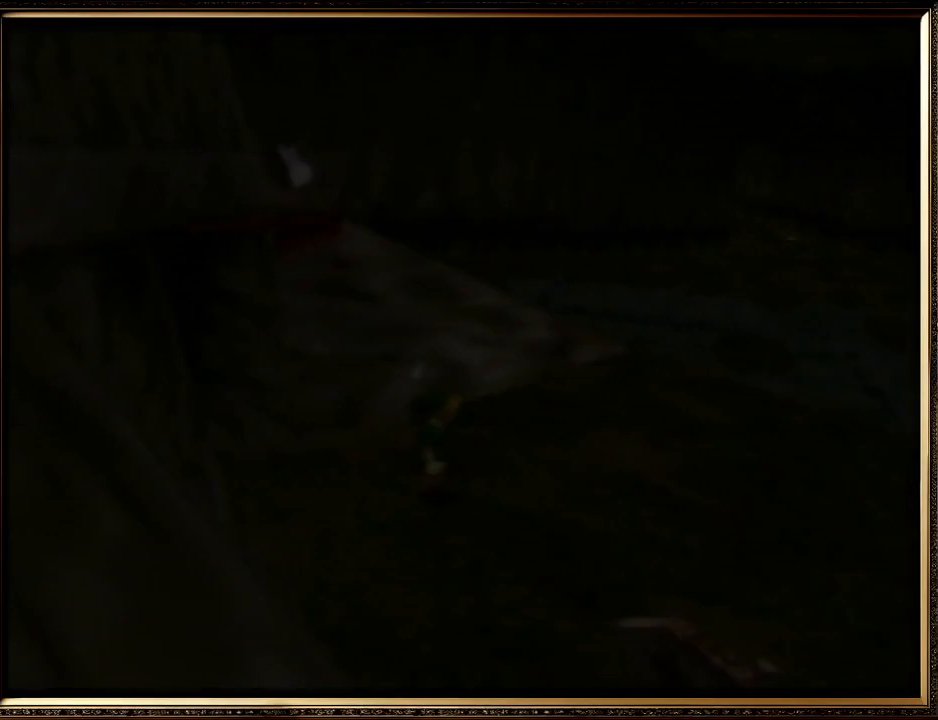
{"buttons": [], "left_stick": "up", "events": []}
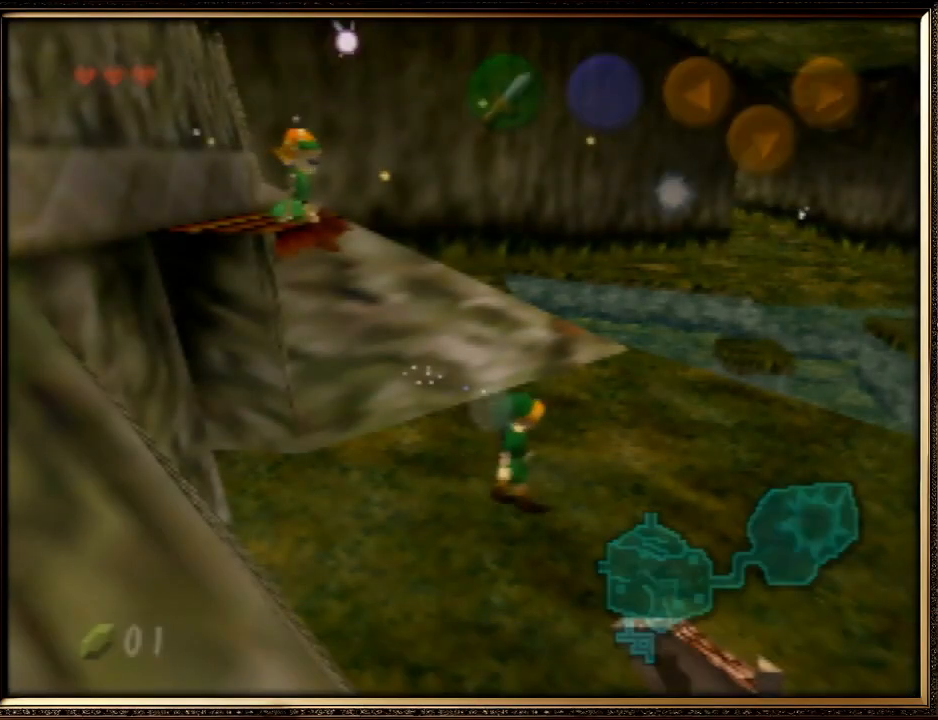
{"buttons": [], "left_stick": "up", "events": []}
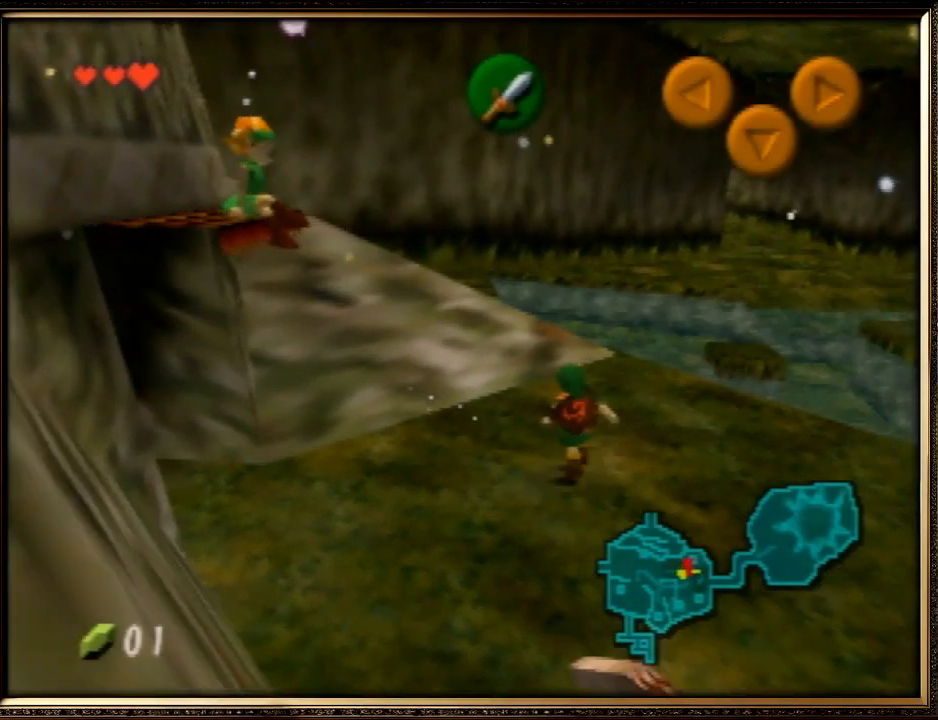
{"buttons": ["Z"], "left_stick": "center", "events": [[400, "left_stick", "center"], [433, "Z", "down"]]}
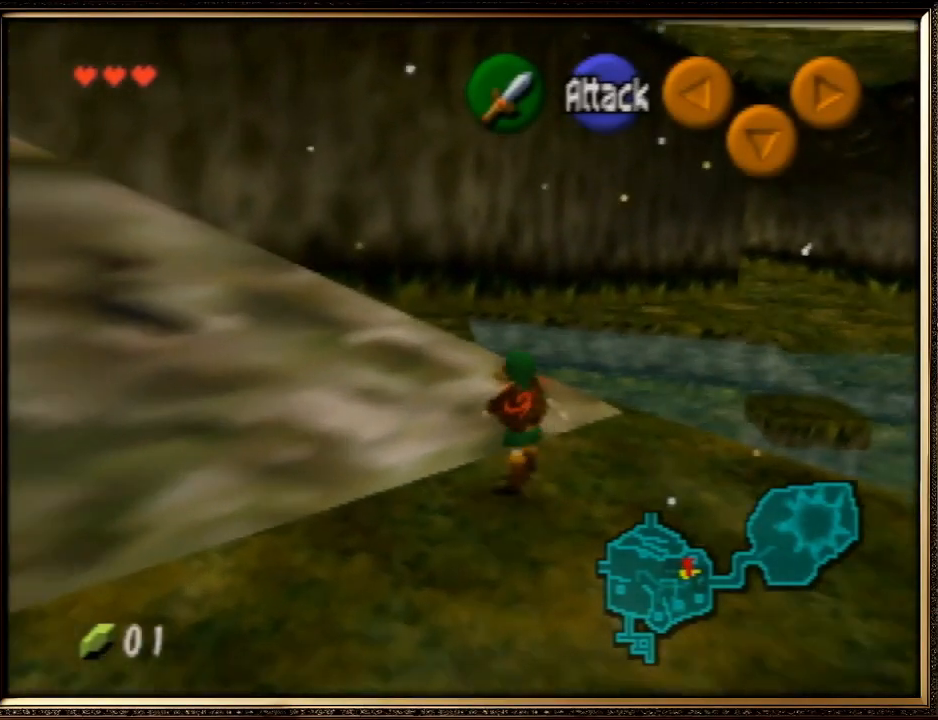
{"buttons": ["Z"], "left_stick": "center", "events": [[100, "left_stick", "right"], [167, "A", "down"], [300, "A", "up"], [300, "left_stick", "center"]]}
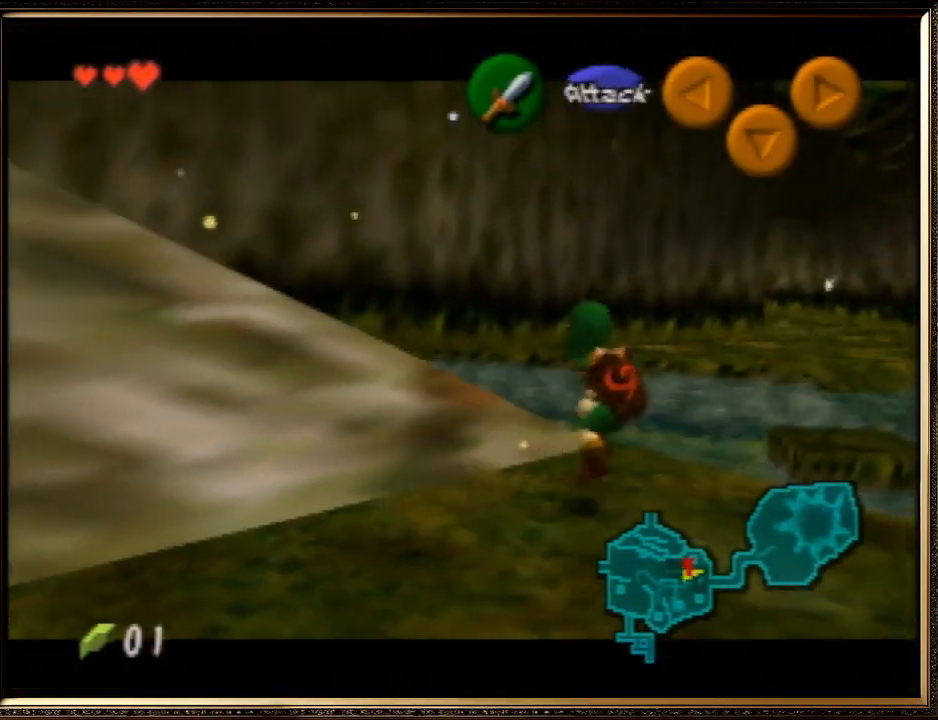
{"buttons": ["Z"], "left_stick": "center", "events": [[133, "B", "down"], [300, "B", "up"]]}
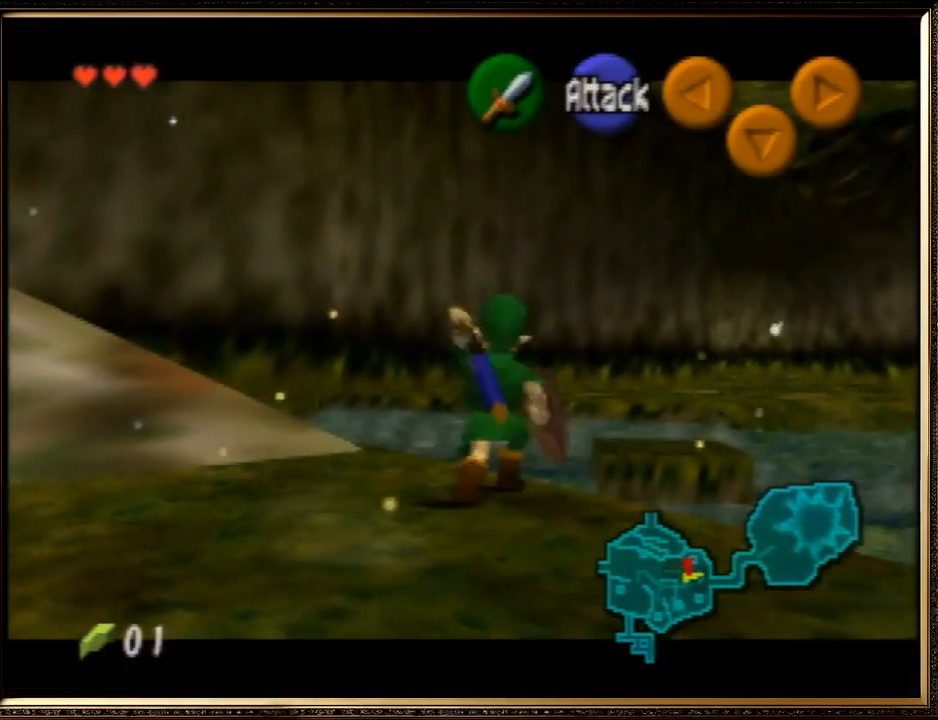
{"buttons": ["Z"], "left_stick": "center", "events": []}
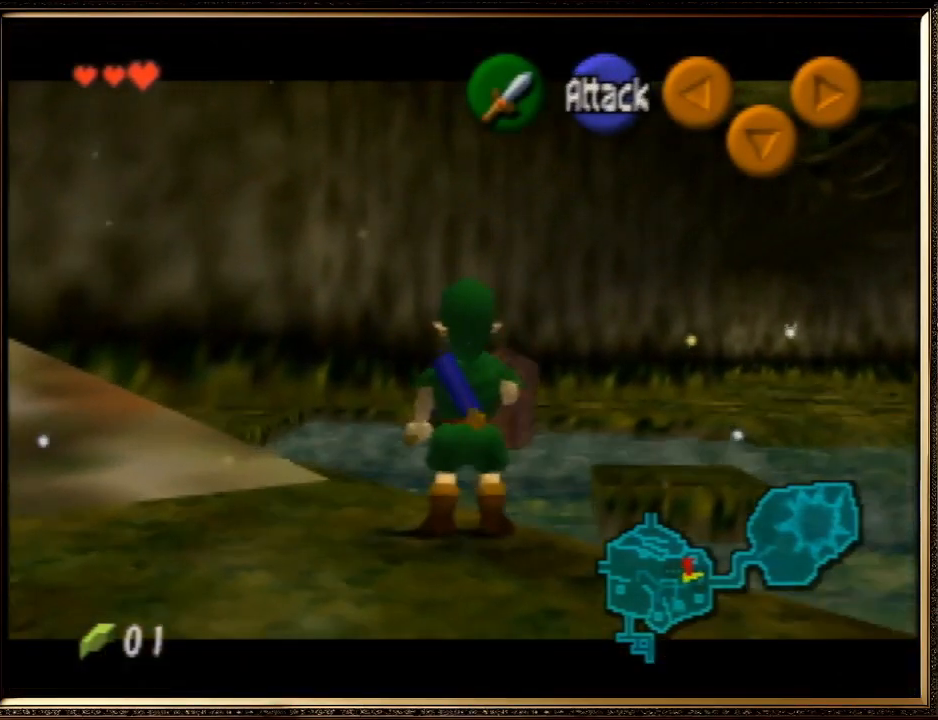
{"buttons": ["B", "Z"], "left_stick": "center", "events": [[67, "left_stick", "right"], [100, "A", "down"], [233, "A", "up"], [300, "left_stick", "center"], [433, "B", "down"]]}
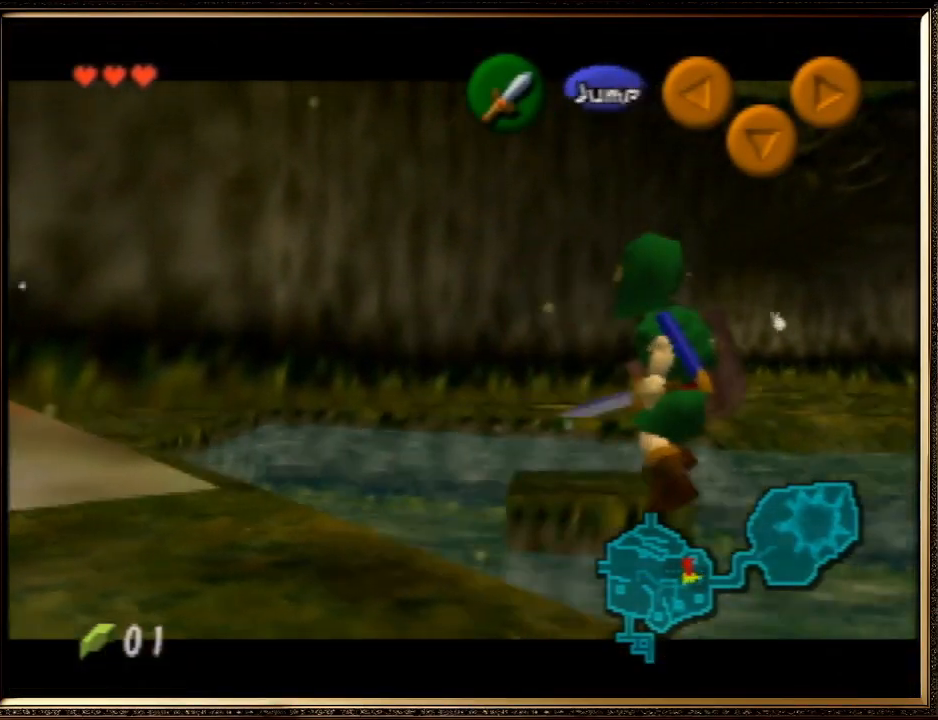
{"buttons": ["Z"], "left_stick": "center", "events": [[67, "B", "up"]]}
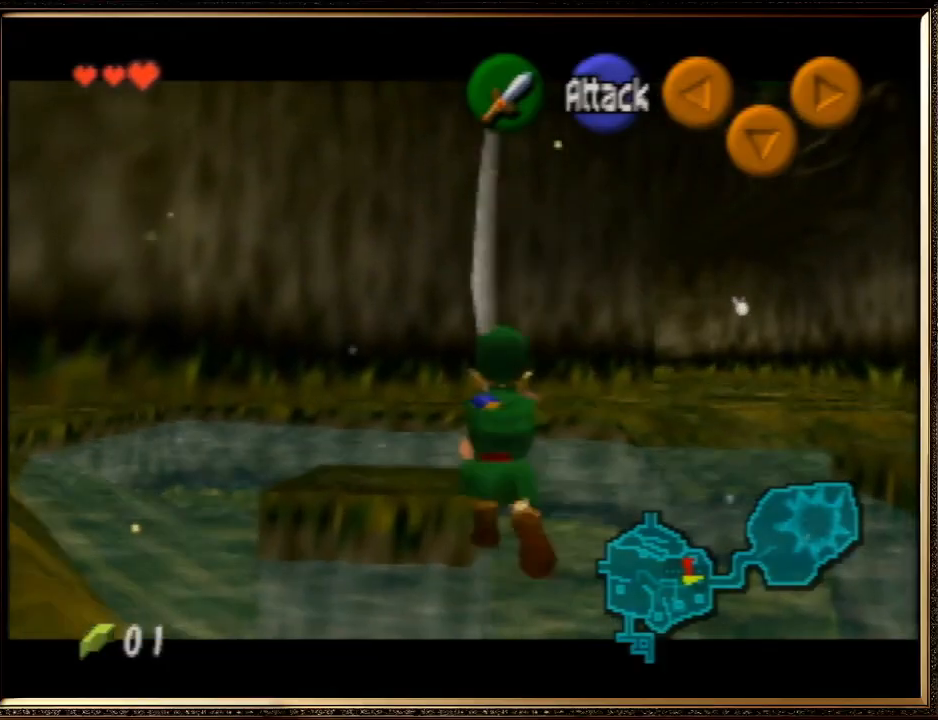
{"buttons": ["Z"], "left_stick": "center", "events": []}
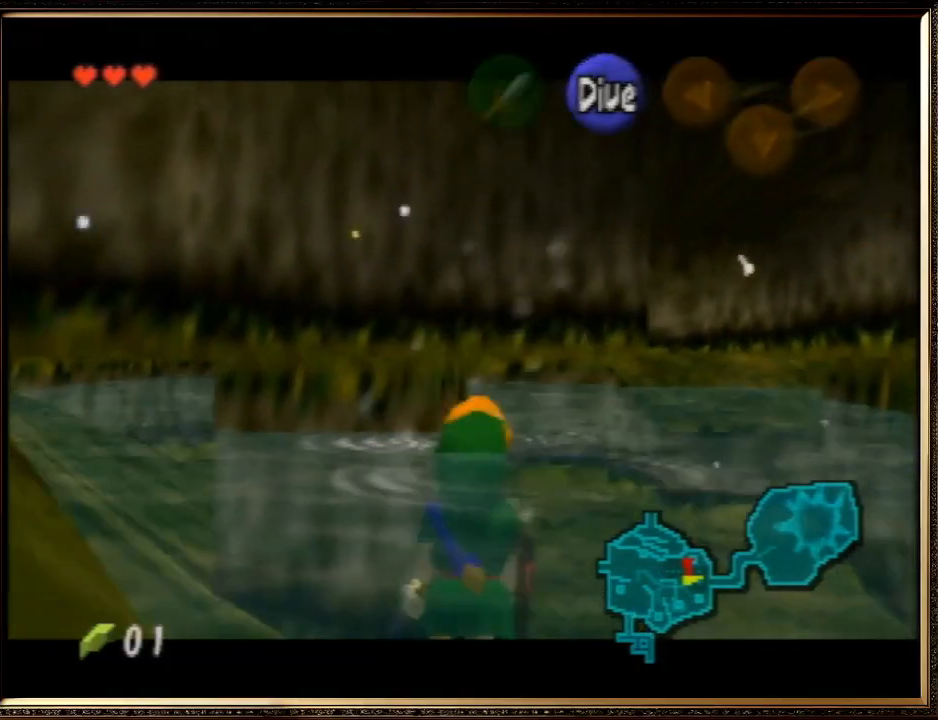
{"buttons": [], "left_stick": "down-left", "events": [[367, "Z", "up"], [367, "left_stick", "down-left"]]}
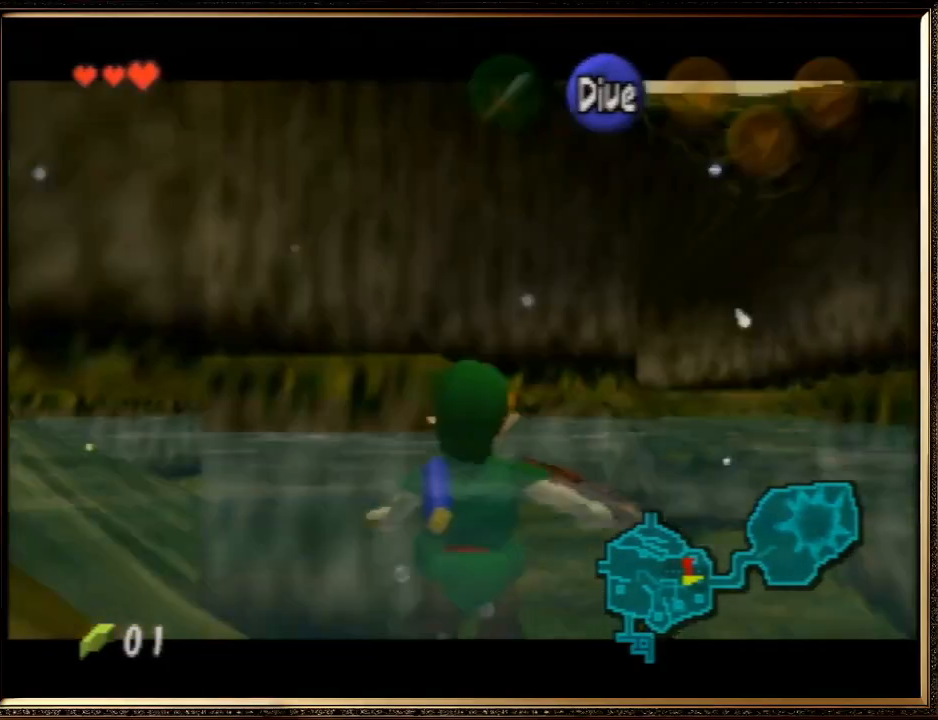
{"buttons": [], "left_stick": "down-left", "events": []}
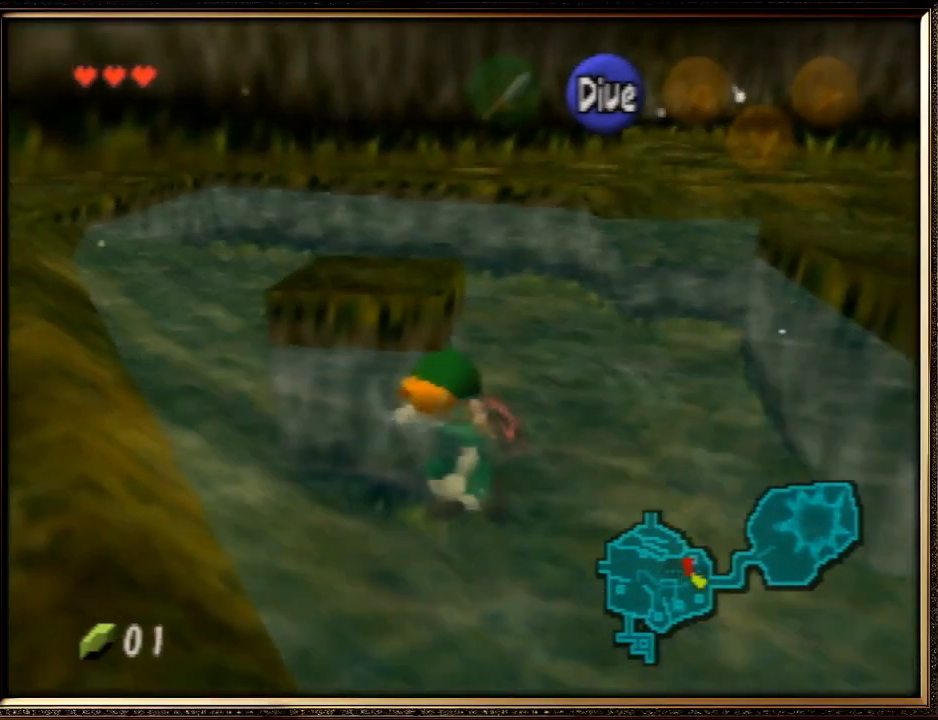
{"buttons": [], "left_stick": "down-left", "events": []}
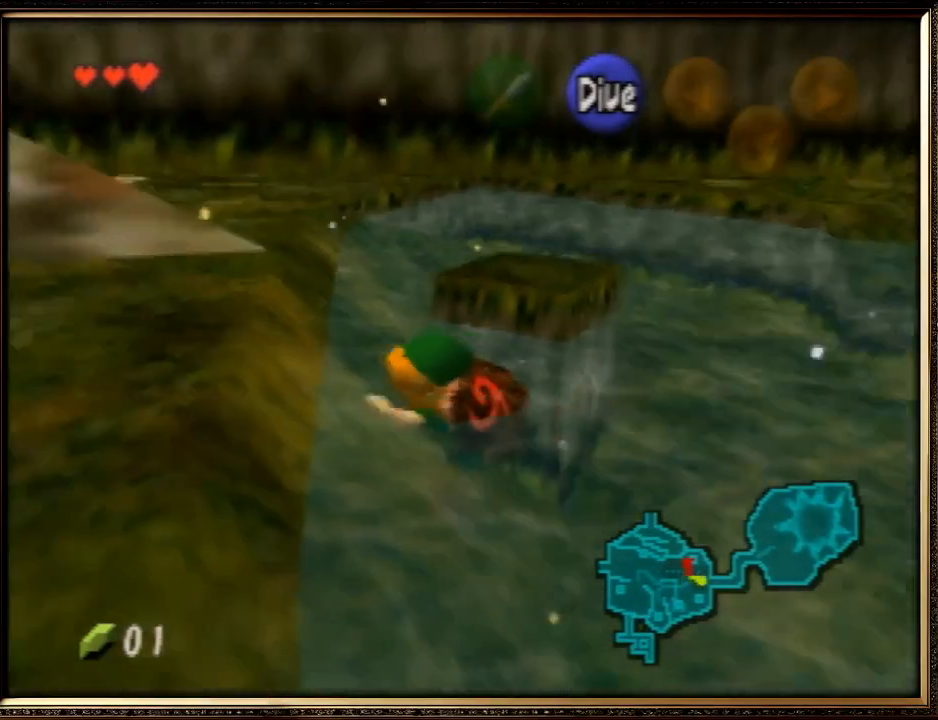
{"buttons": [], "left_stick": "up", "events": [[200, "A", "down"], [300, "Z", "down"], [300, "left_stick", "up-left"], [333, "A", "up"], [500, "Z", "up"], [500, "left_stick", "up"]]}
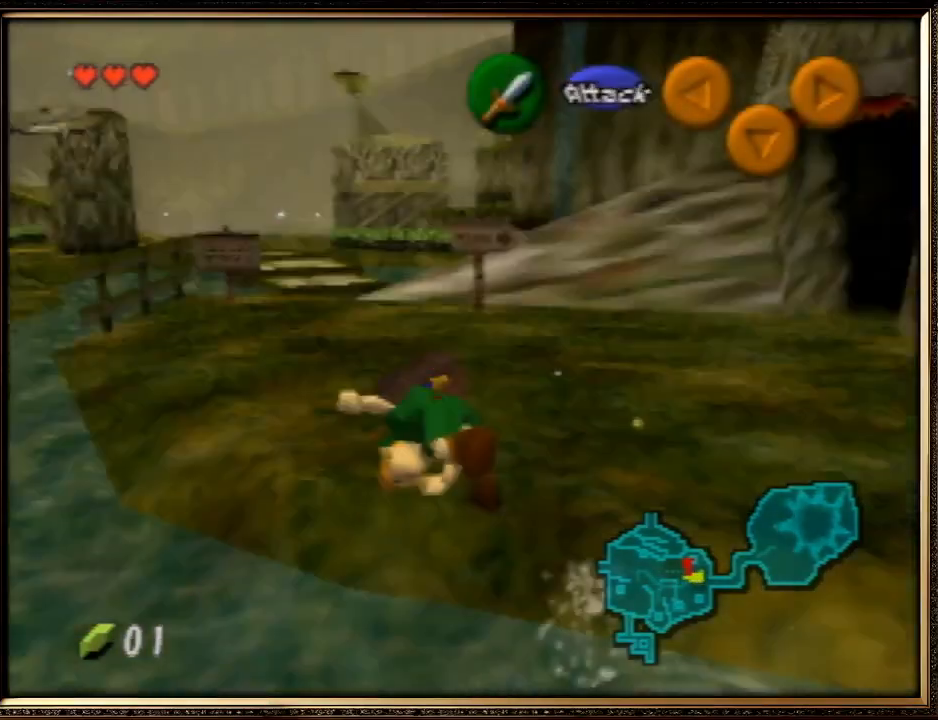
{"buttons": [], "left_stick": "up", "events": []}
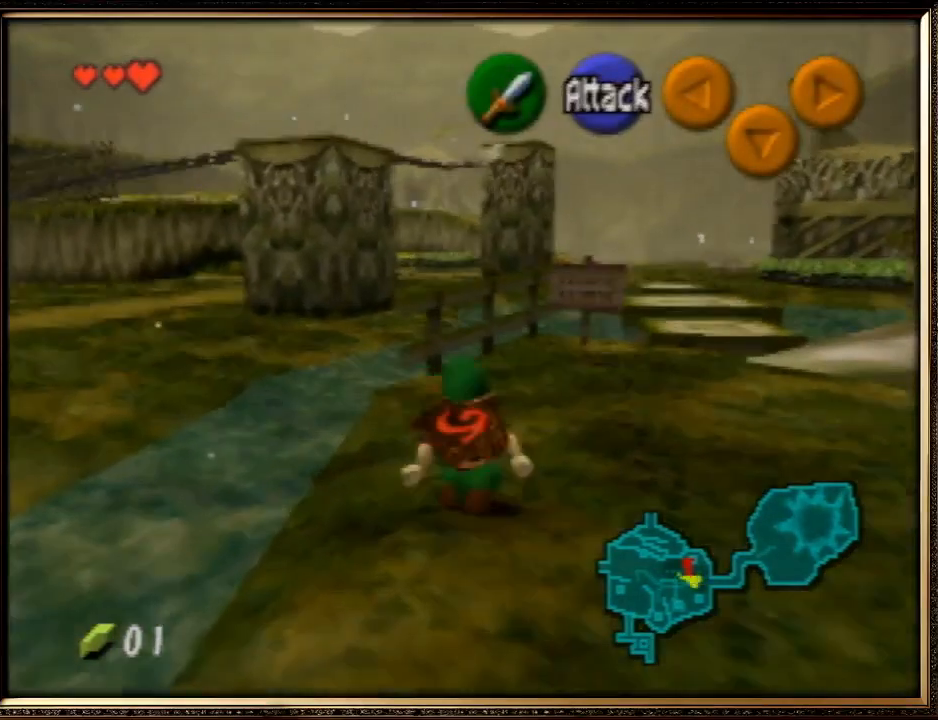
{"buttons": [], "left_stick": "up", "events": []}
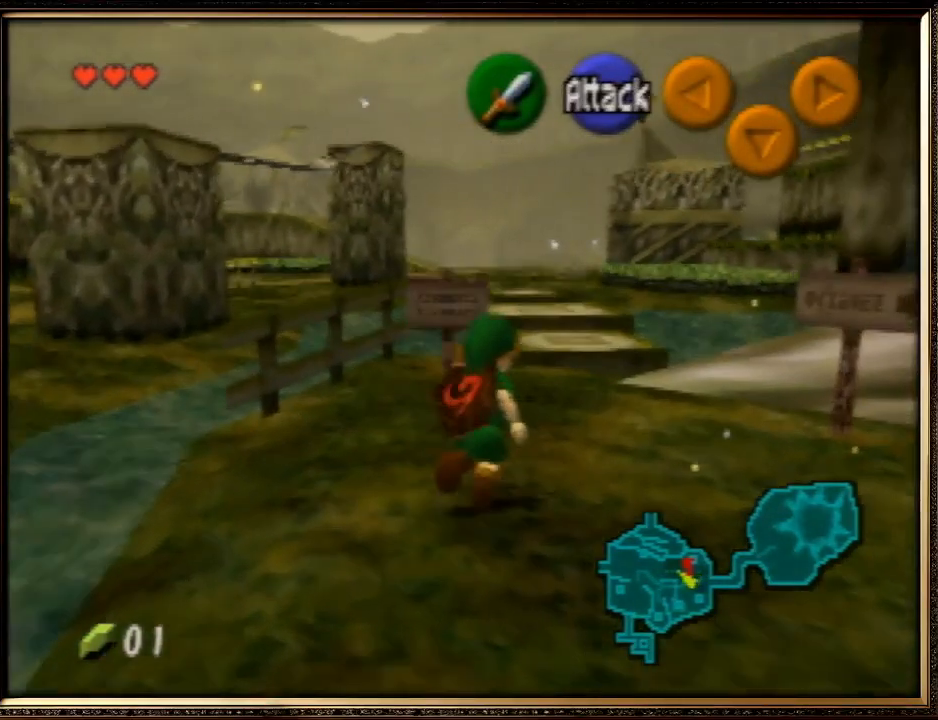
{"buttons": ["A"], "left_stick": "up", "events": [[467, "A", "down"]]}
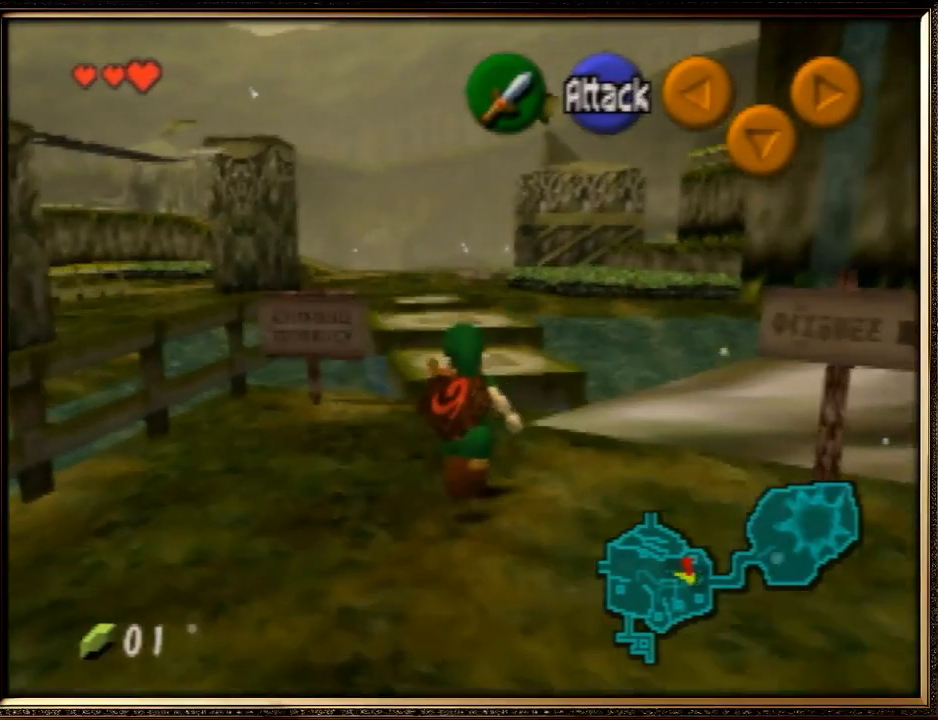
{"buttons": [], "left_stick": "up", "events": [[467, "A", "up"]]}
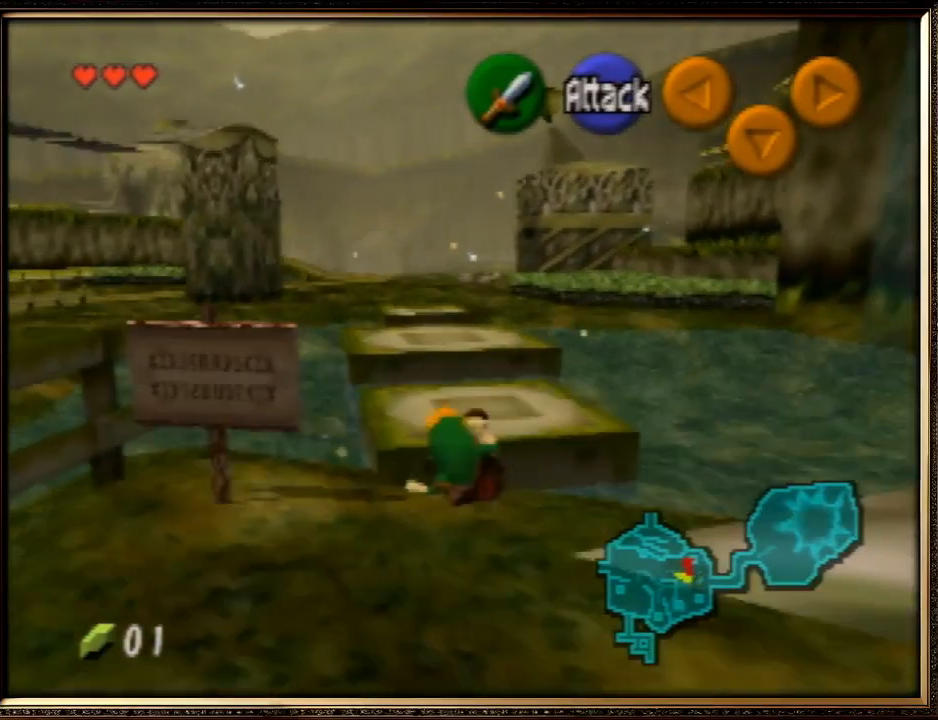
{"buttons": [], "left_stick": "up", "events": []}
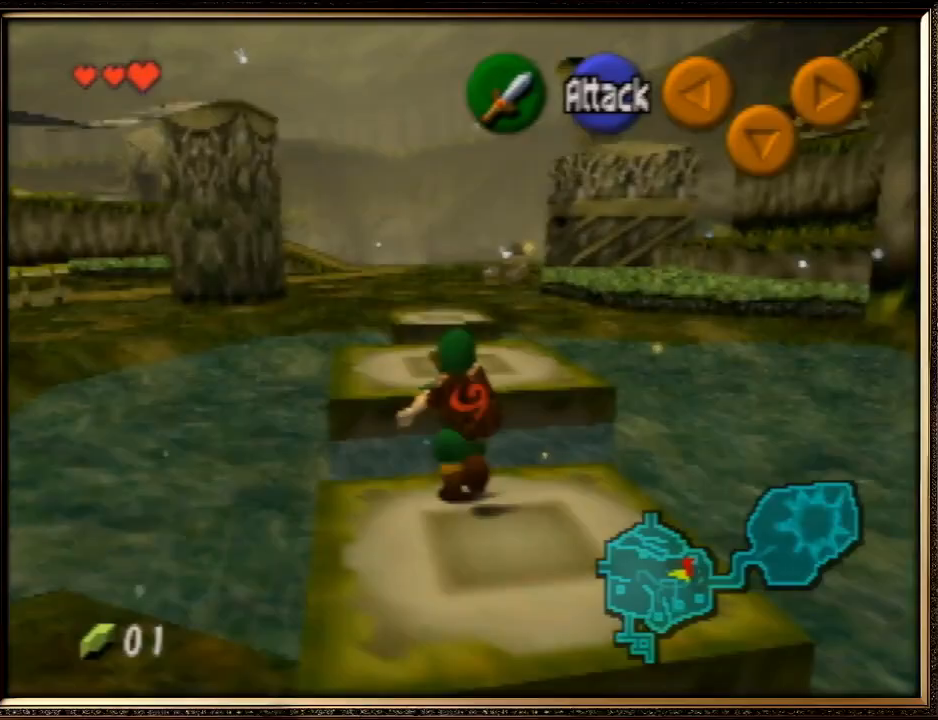
{"buttons": [], "left_stick": "up", "events": []}
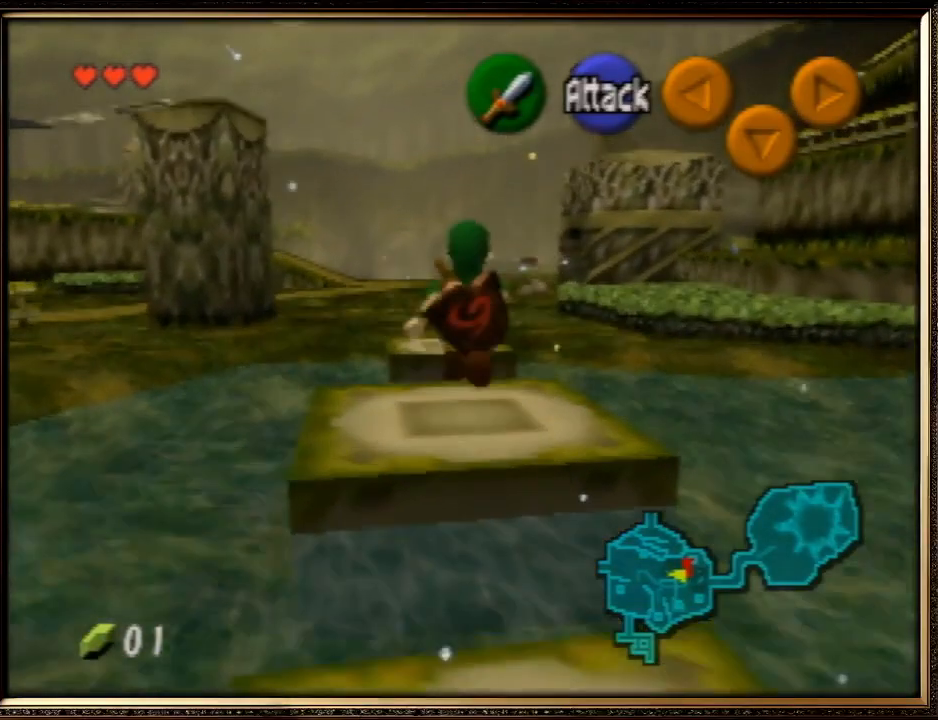
{"buttons": ["A"], "left_stick": "up", "events": [[500, "A", "down"]]}
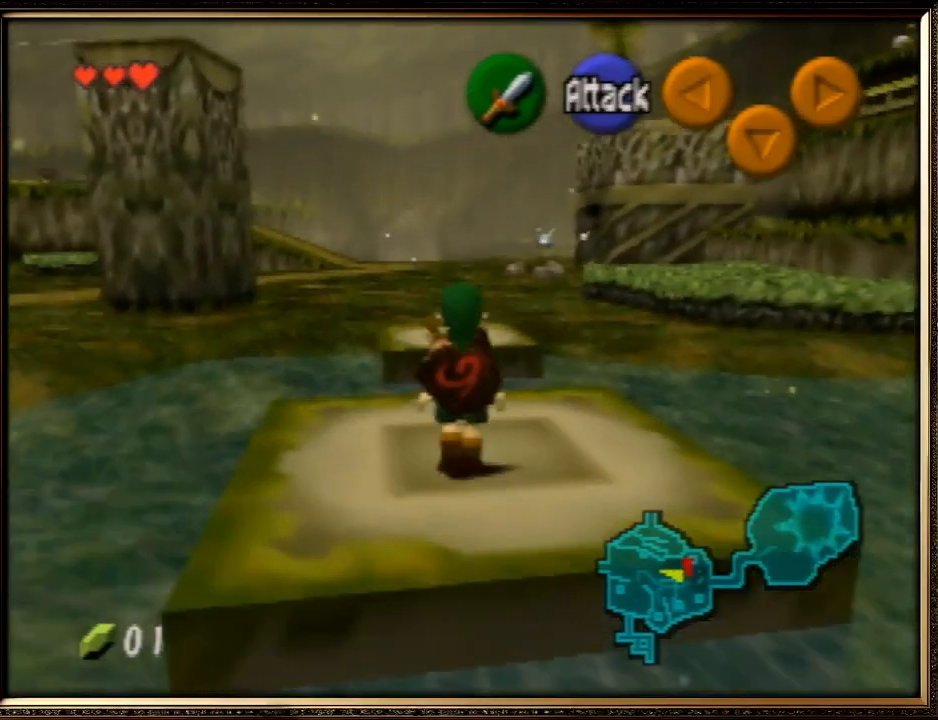
{"buttons": [], "left_stick": "up", "events": [[400, "A", "up"]]}
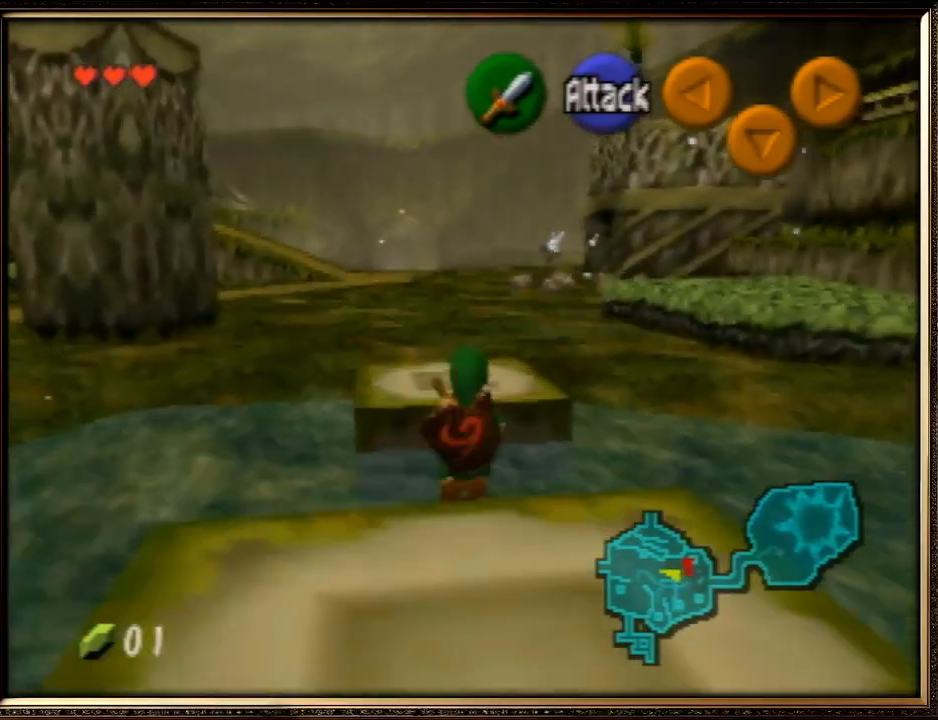
{"buttons": [], "left_stick": "up", "events": []}
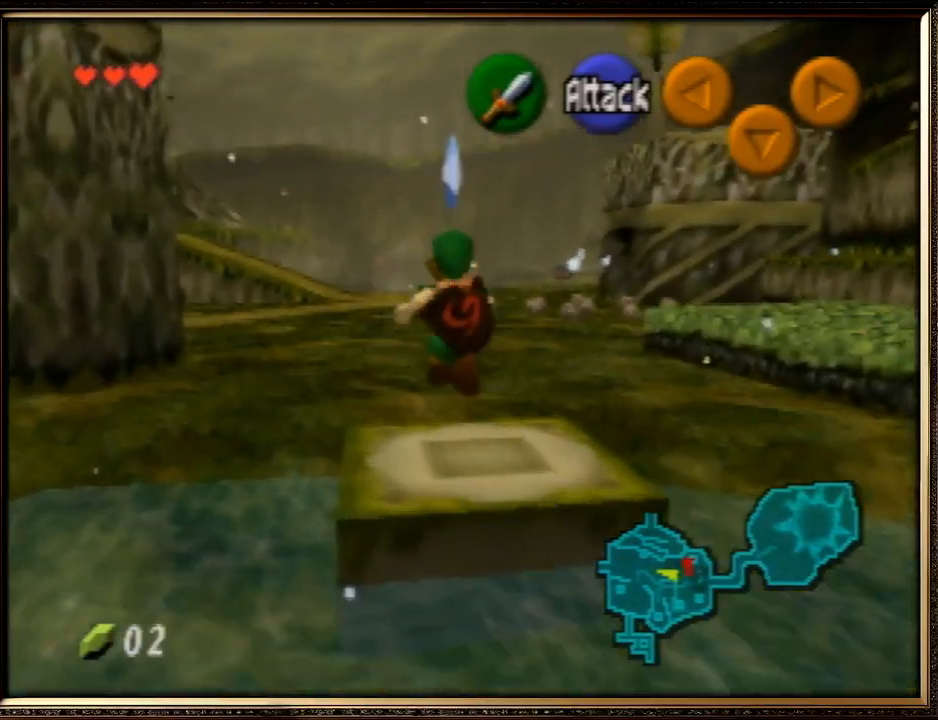
{"buttons": ["Z"], "left_stick": "down", "events": [[167, "left_stick", "down"], [300, "Z", "down"]]}
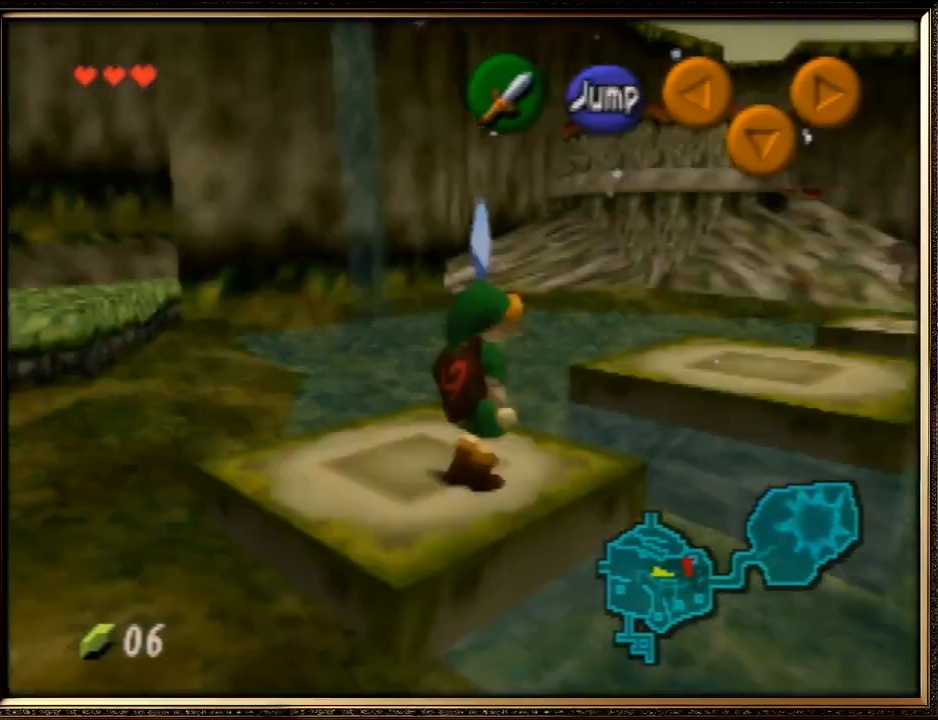
{"buttons": ["Z"], "left_stick": "down", "events": []}
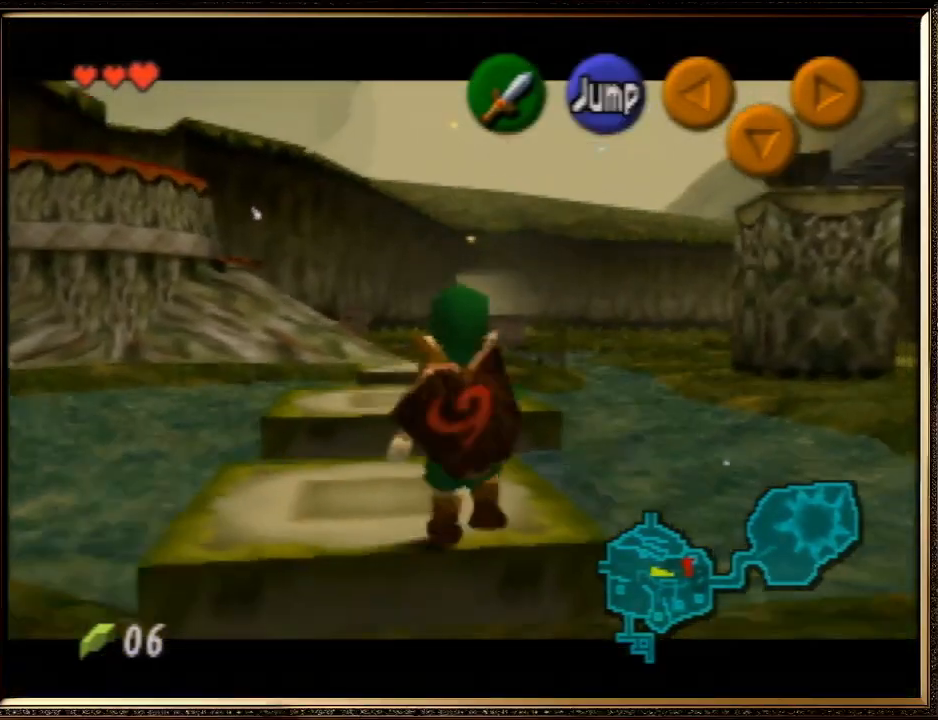
{"buttons": ["Z"], "left_stick": "down", "events": []}
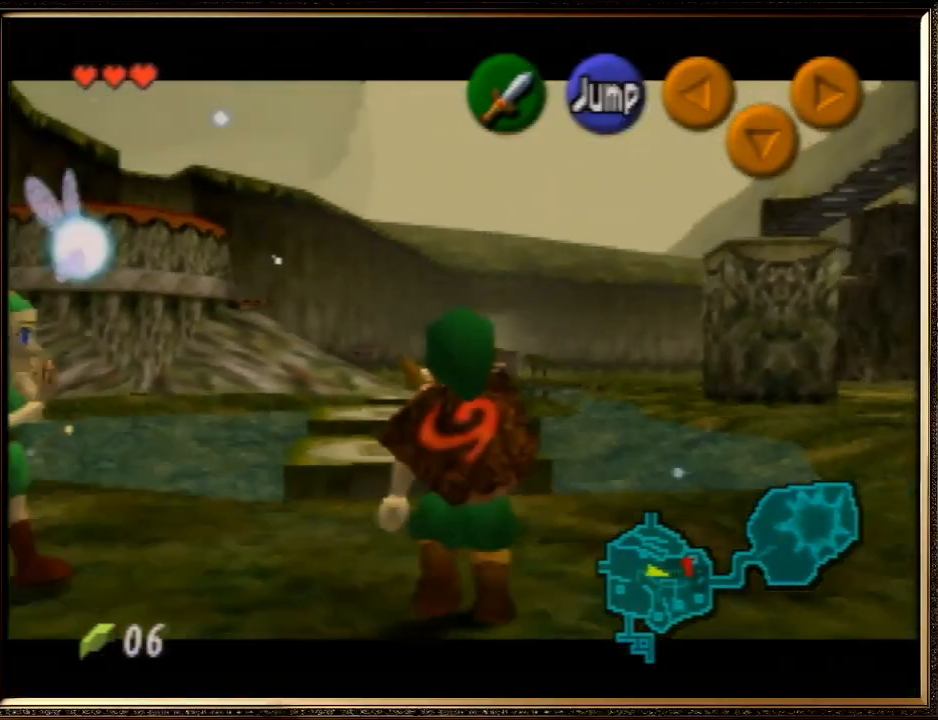
{"buttons": ["Z"], "left_stick": "down", "events": []}
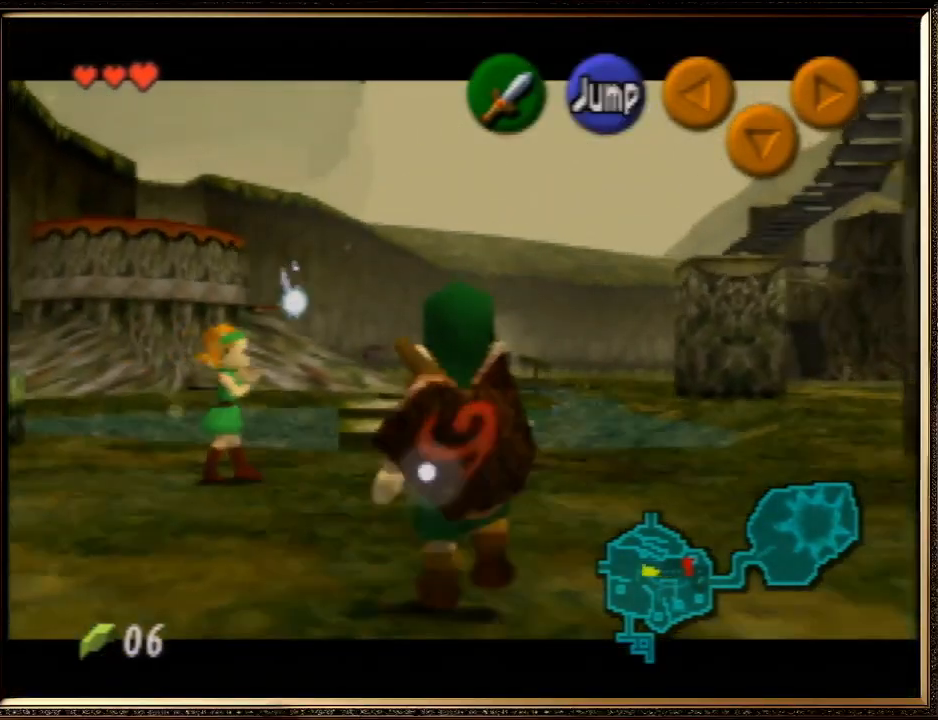
{"buttons": ["Z"], "left_stick": "down", "events": []}
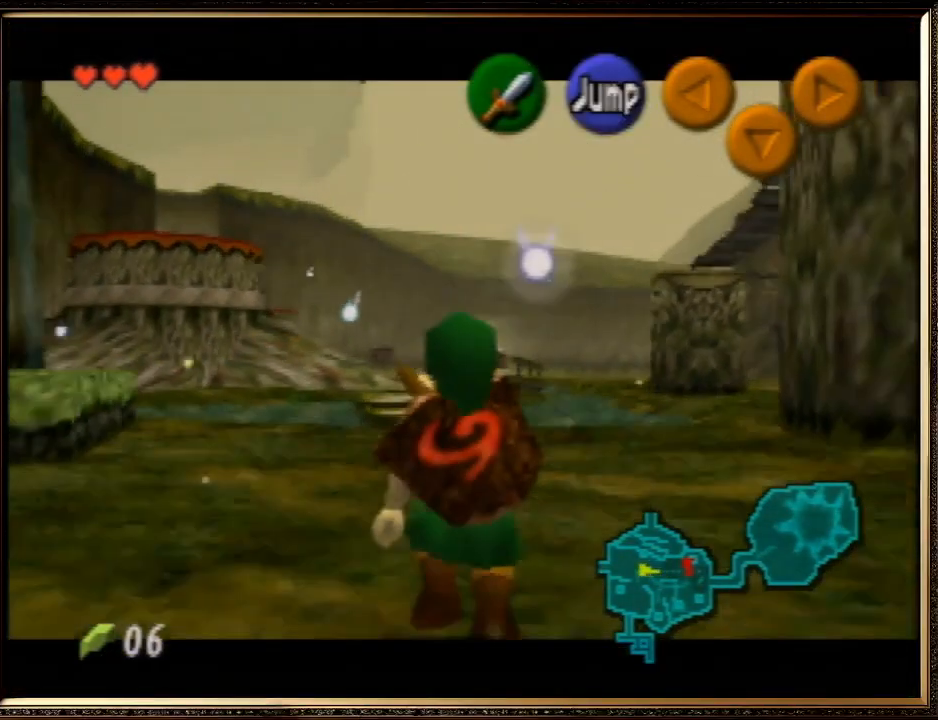
{"buttons": ["Z"], "left_stick": "down", "events": []}
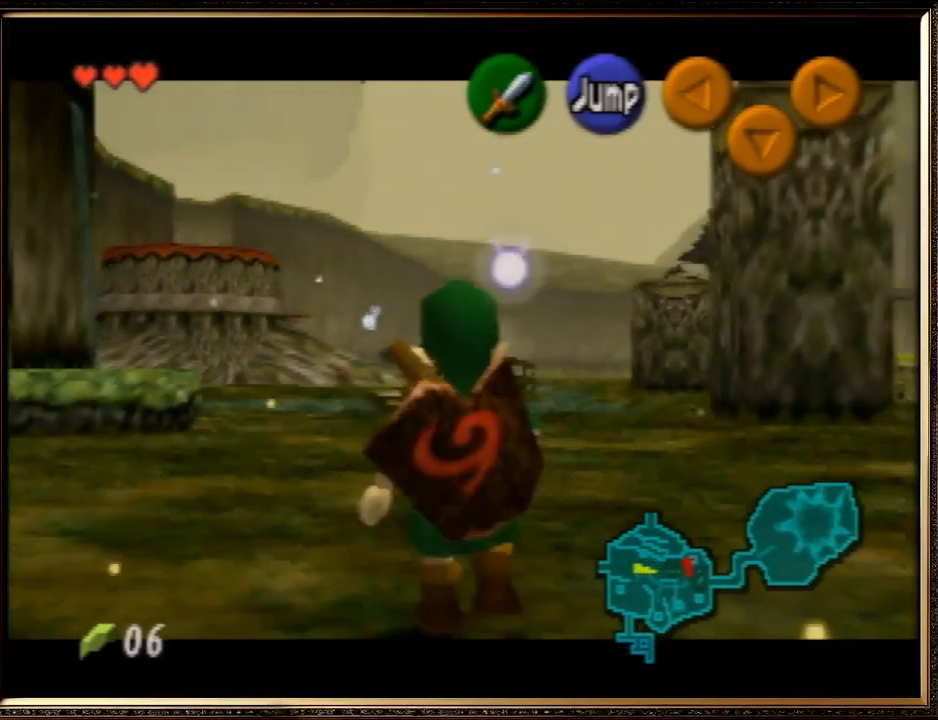
{"buttons": ["Z"], "left_stick": "down", "events": []}